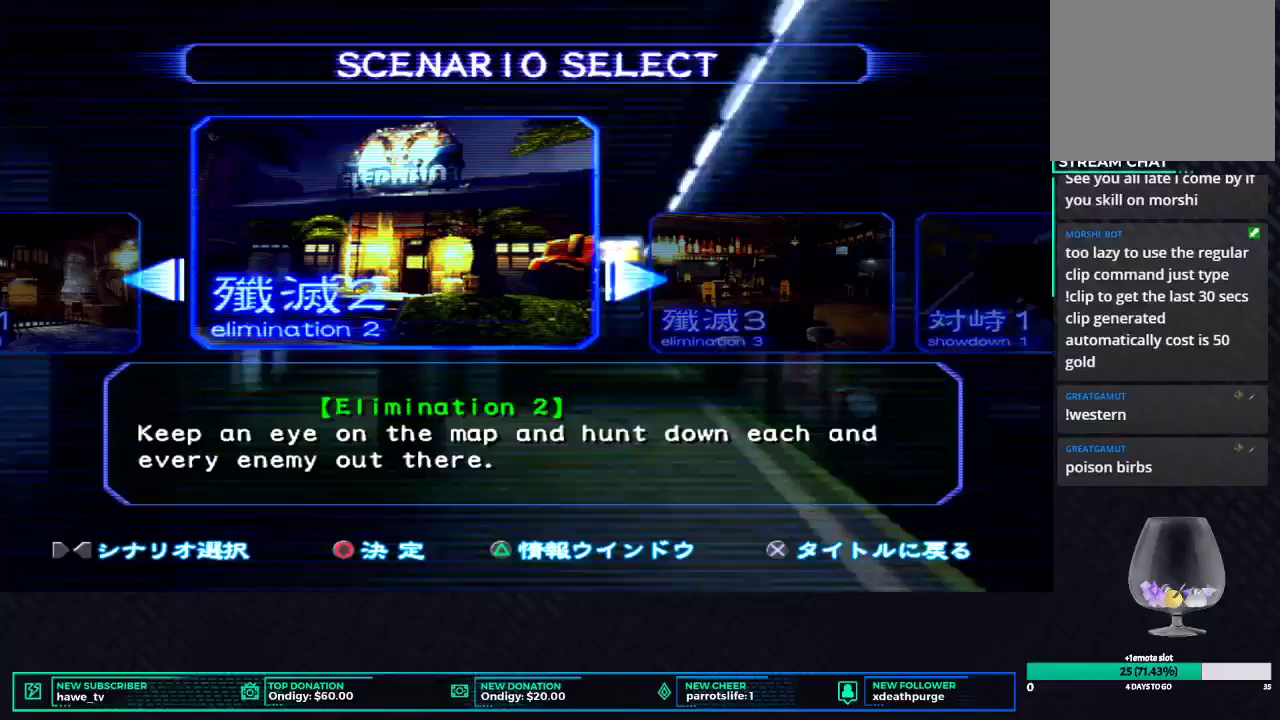
Gameplay with a controller (Xbox layout); each line is a JSON object with the inputs held at the frame after it. "events" lists button and stick changes between this image and that frame as [ms after this image, input, new state], when the widget could be followed in between.
{"buttons": [], "left_stick": "center", "right_stick": "center", "events": [[217, "B", "up"]]}
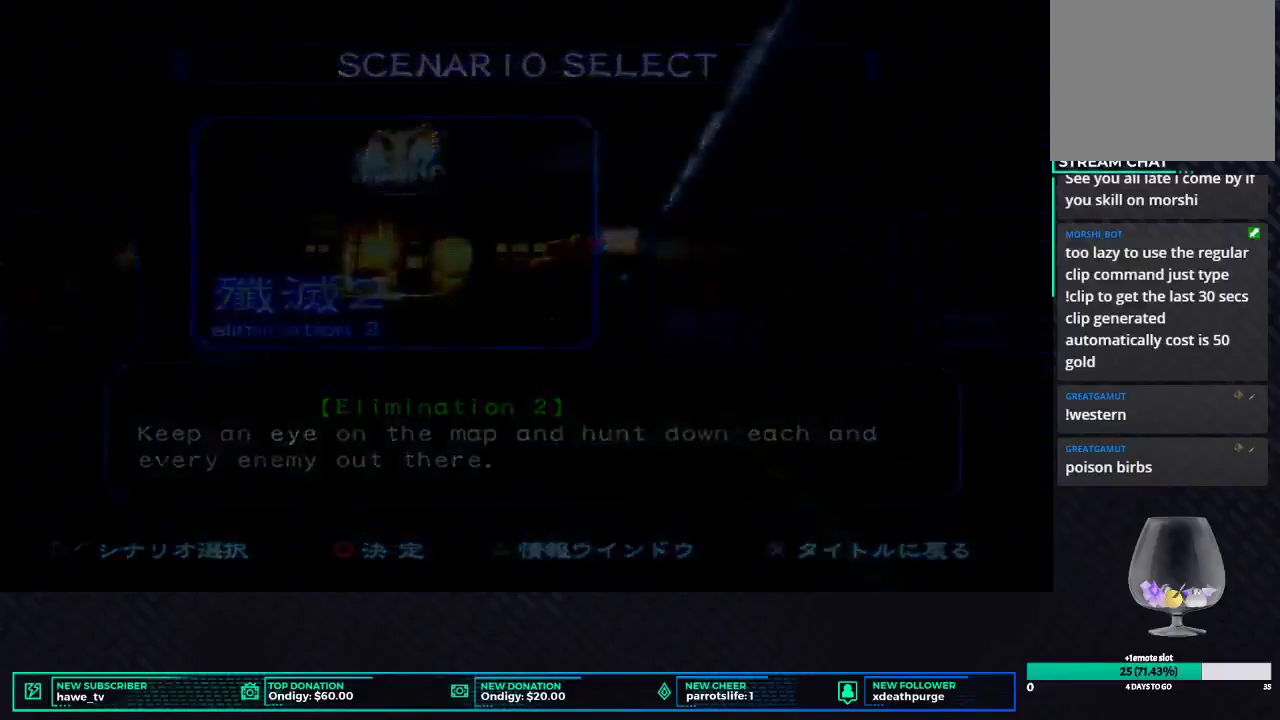
{"buttons": [], "left_stick": "center", "right_stick": "center", "events": []}
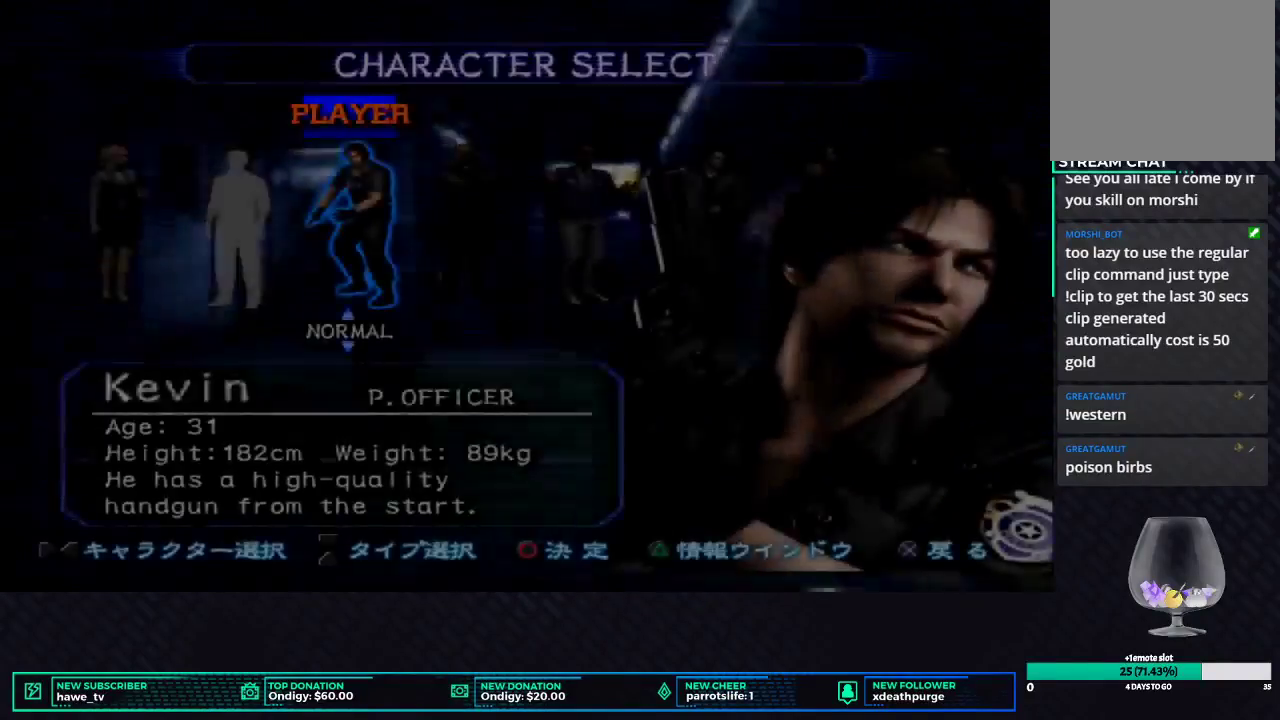
{"buttons": ["DPAD_LEFT"], "left_stick": "center", "right_stick": "center", "events": [[450, "DPAD_LEFT", "down"]]}
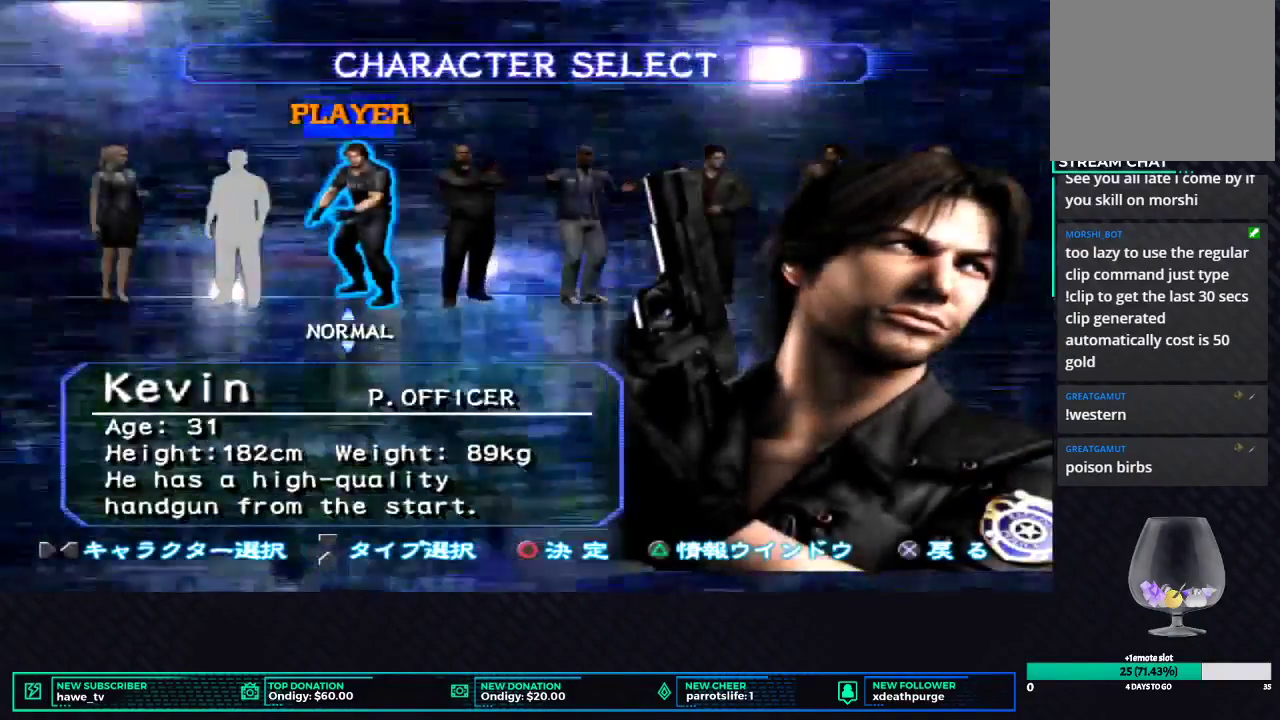
{"buttons": ["B"], "left_stick": "center", "right_stick": "center", "events": [[83, "DPAD_LEFT", "up"], [350, "B", "down"]]}
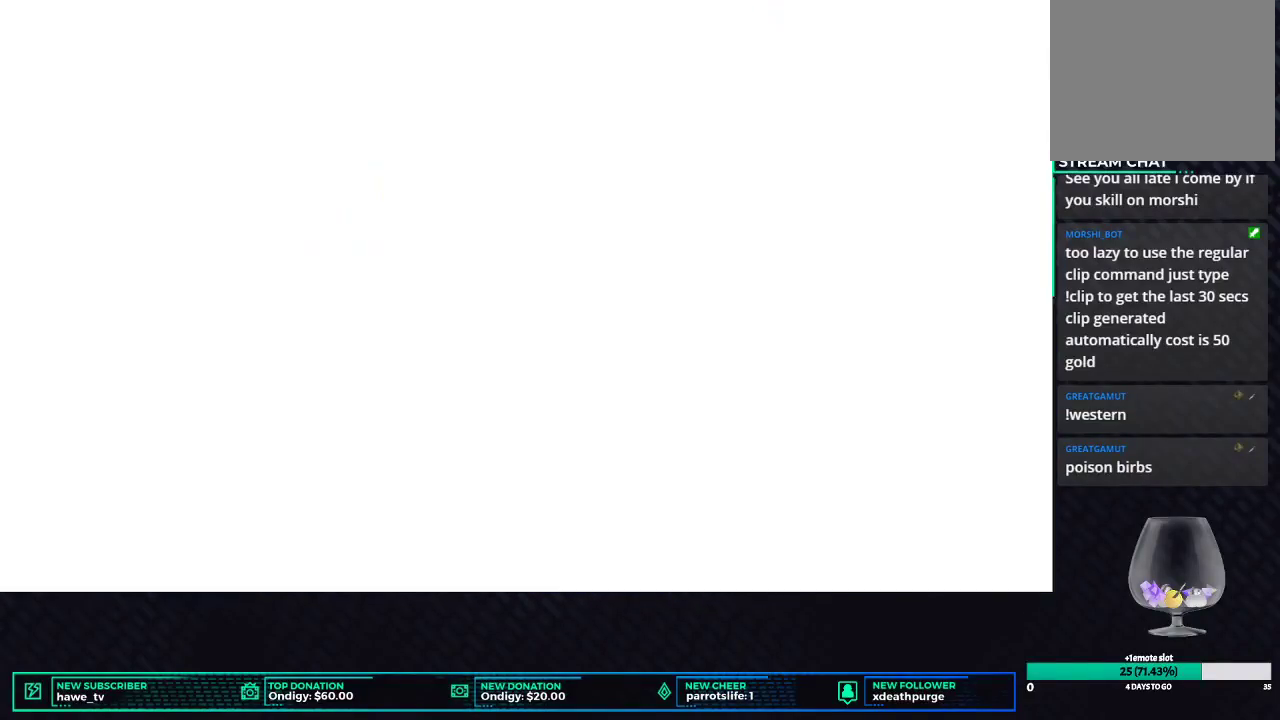
{"buttons": ["DPAD_RIGHT"], "left_stick": "center", "right_stick": "center", "events": [[17, "B", "up"], [417, "DPAD_RIGHT", "down"]]}
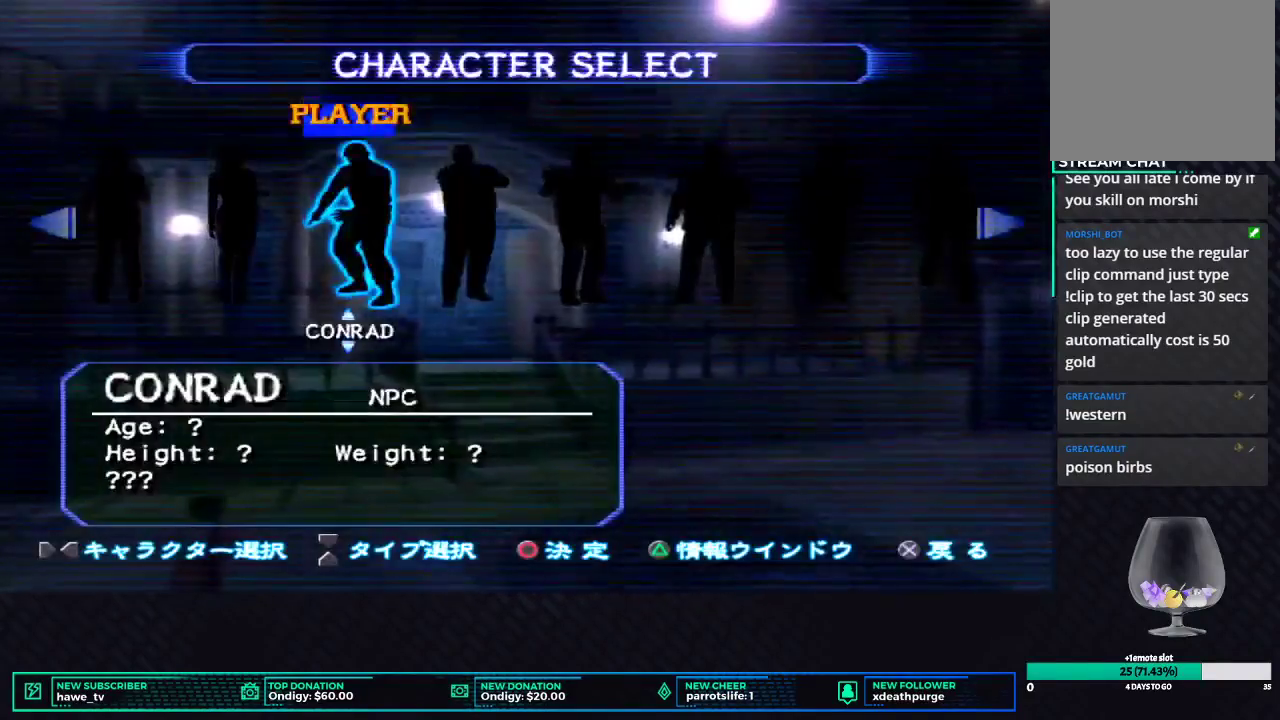
{"buttons": [], "left_stick": "center", "right_stick": "center", "events": [[33, "DPAD_RIGHT", "up"], [350, "DPAD_UP", "down"], [483, "DPAD_UP", "up"]]}
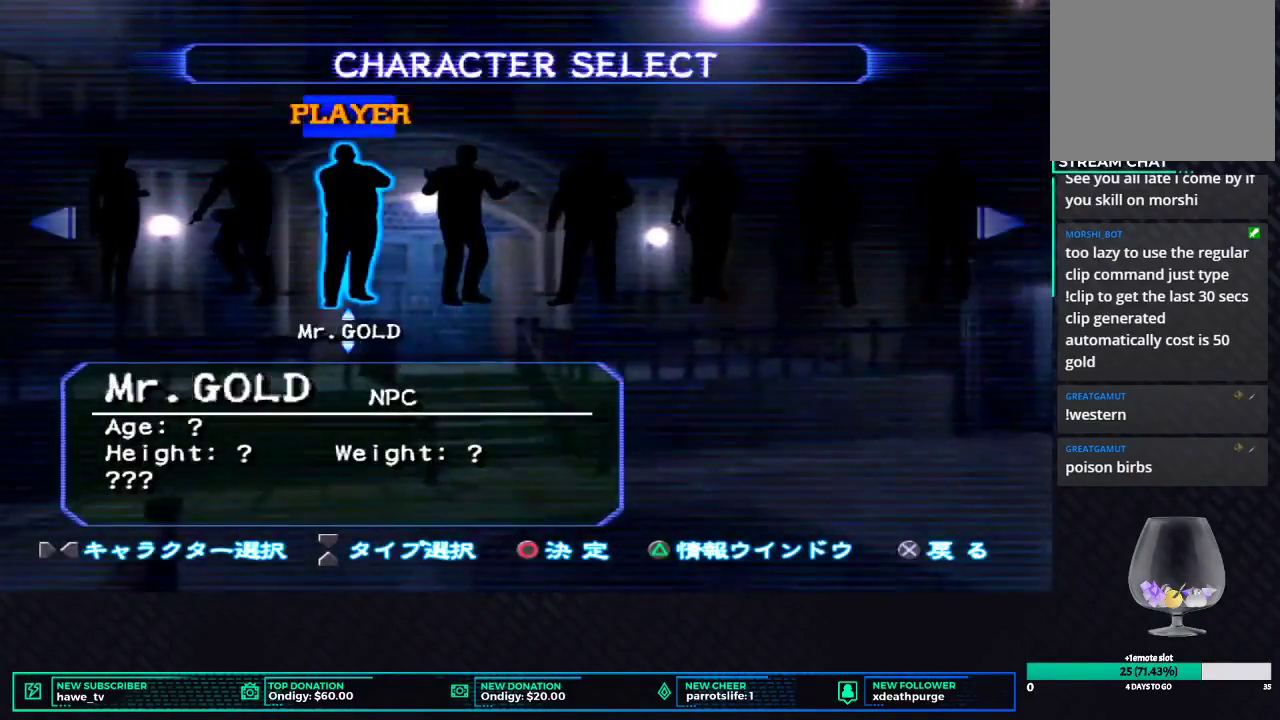
{"buttons": [], "left_stick": "center", "right_stick": "center", "events": []}
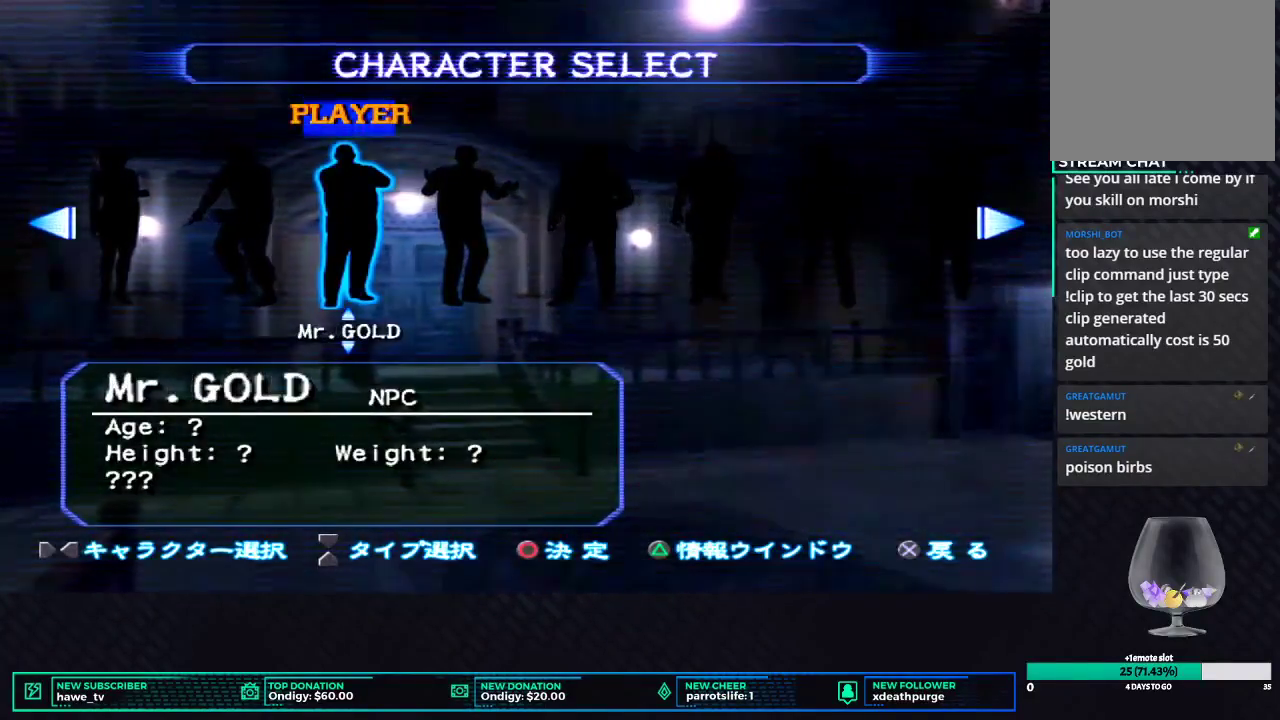
{"buttons": [], "left_stick": "center", "right_stick": "center", "events": [[233, "B", "down"], [417, "B", "up"]]}
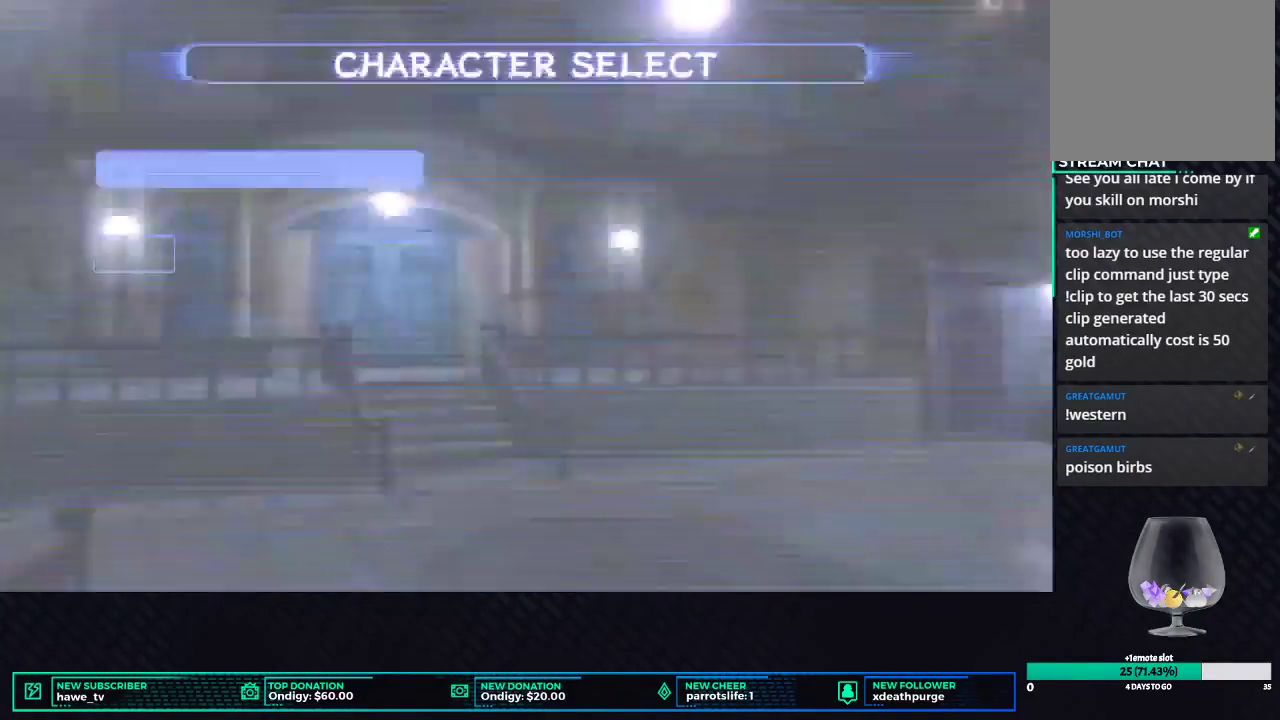
{"buttons": ["DPAD_DOWN"], "left_stick": "center", "right_stick": "center", "events": [[267, "DPAD_DOWN", "down"], [383, "DPAD_DOWN", "up"], [450, "DPAD_DOWN", "down"]]}
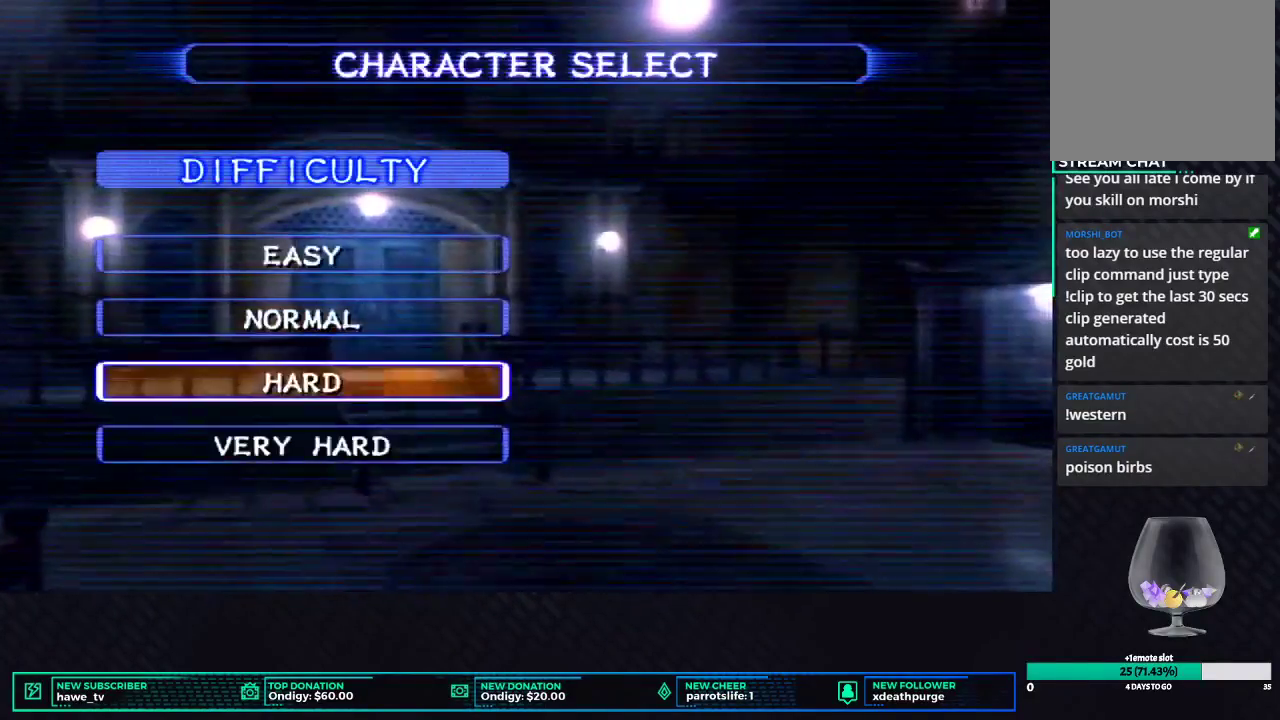
{"buttons": [], "left_stick": "center", "right_stick": "center", "events": [[67, "DPAD_DOWN", "up"], [150, "B", "down"], [450, "B", "up"]]}
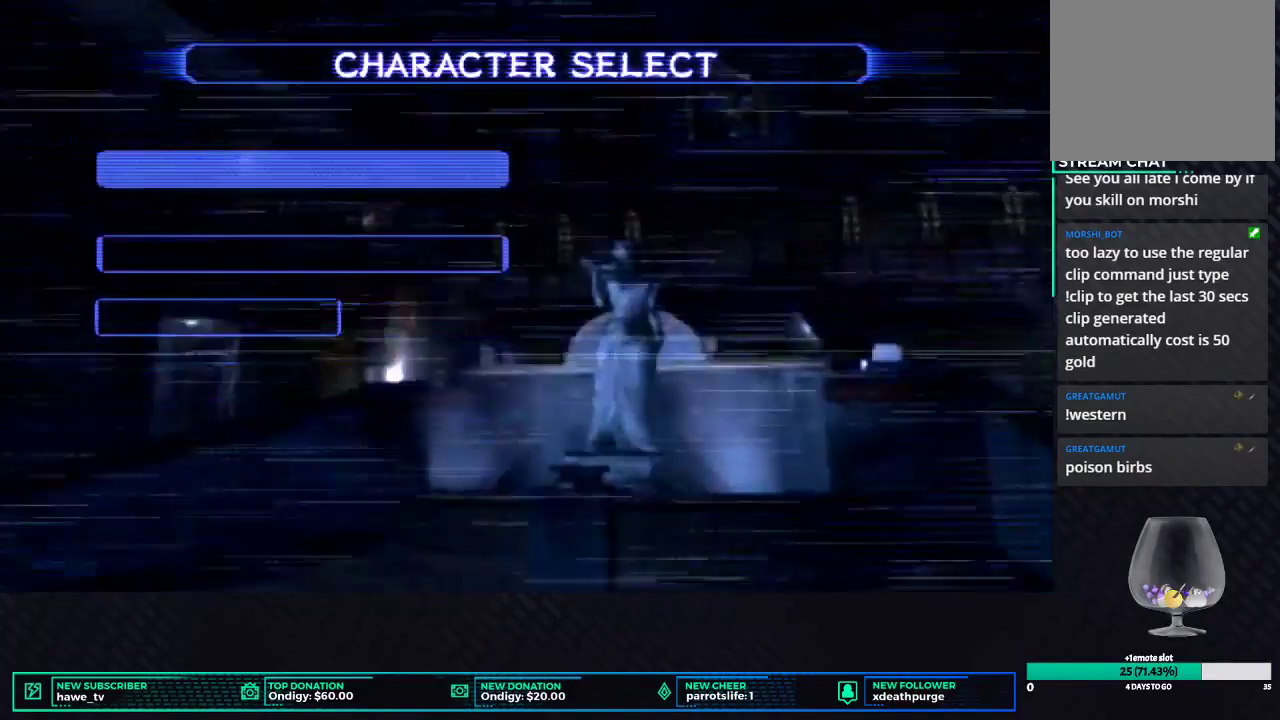
{"buttons": [], "left_stick": "center", "right_stick": "center", "events": [[350, "B", "down"], [467, "B", "up"]]}
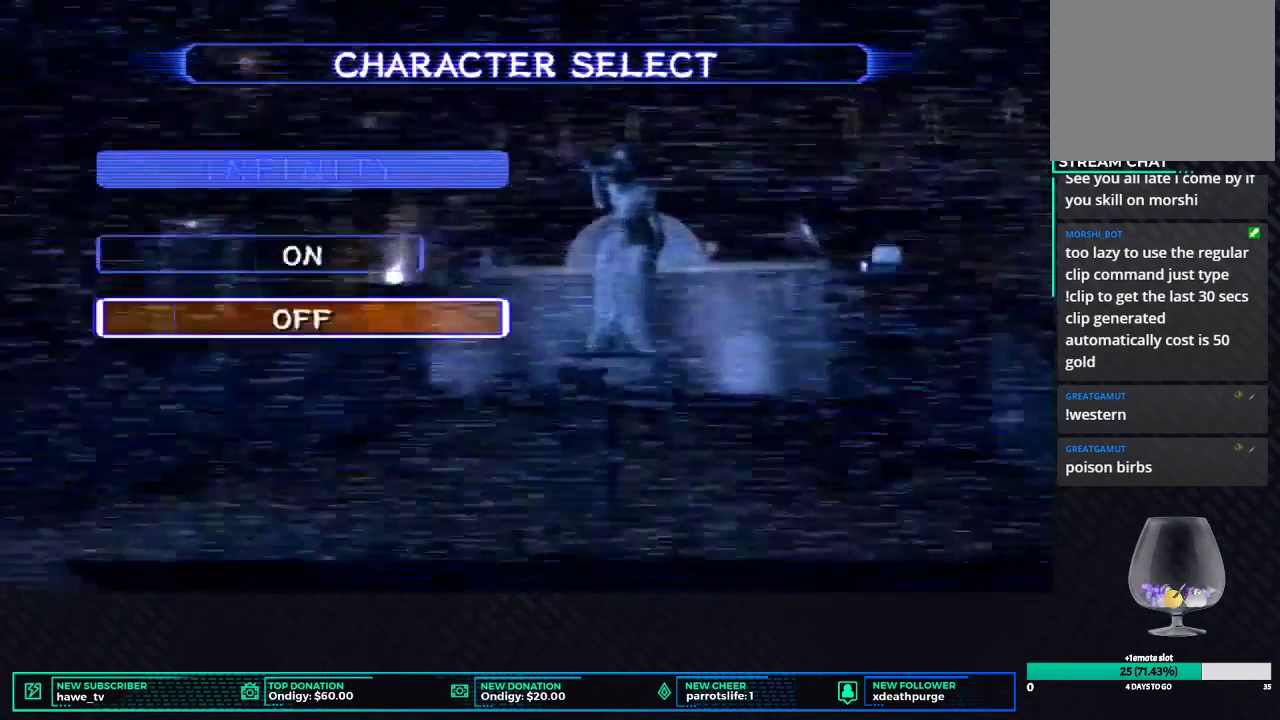
{"buttons": [], "left_stick": "center", "right_stick": "center", "events": [[33, "B", "down"], [133, "B", "up"], [217, "B", "down"], [317, "B", "up"], [400, "B", "down"], [500, "B", "up"]]}
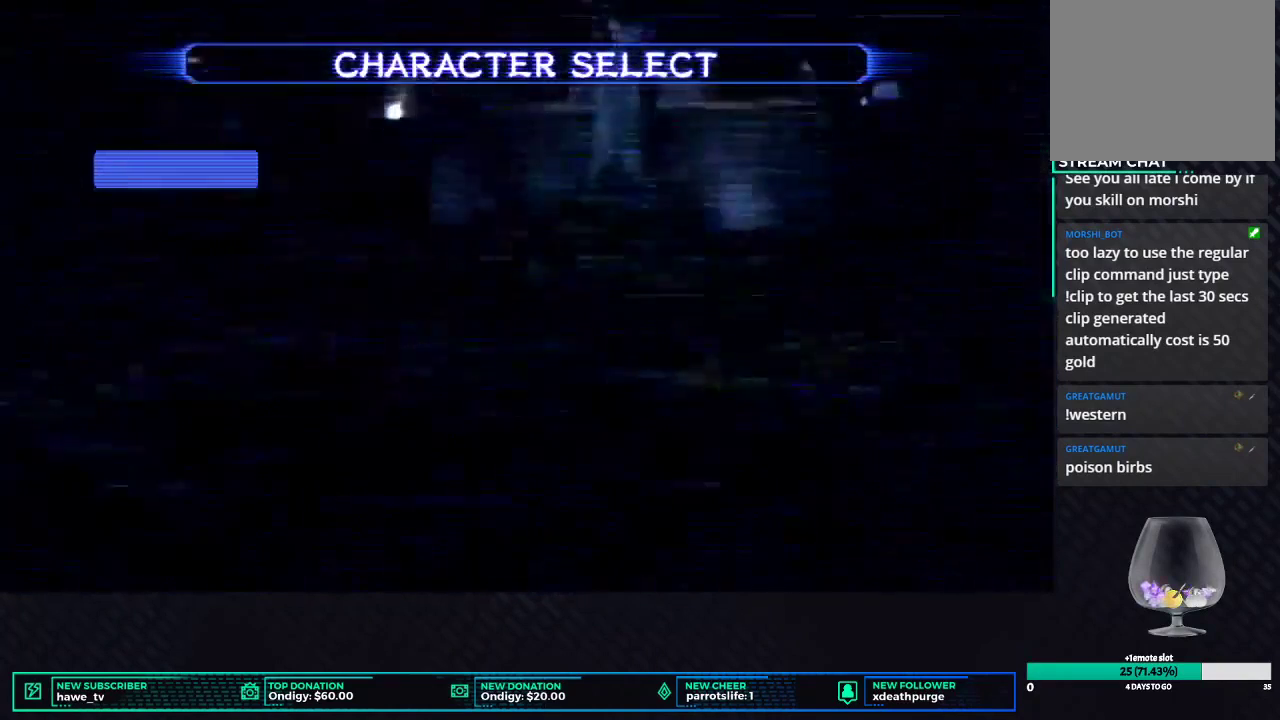
{"buttons": ["B"], "left_stick": "center", "right_stick": "center", "events": [[83, "B", "down"], [183, "B", "up"], [267, "B", "down"], [383, "B", "up"], [450, "B", "down"]]}
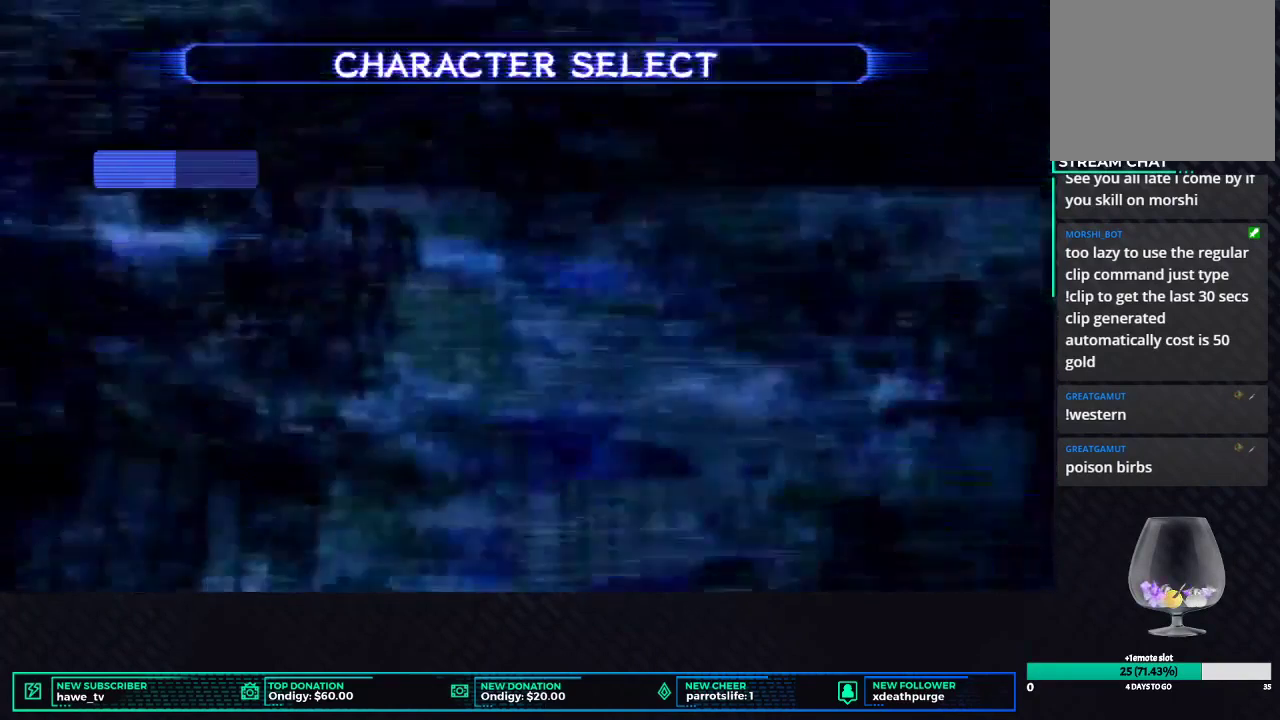
{"buttons": [], "left_stick": "center", "right_stick": "center", "events": [[67, "B", "up"], [167, "B", "down"], [200, "B", "up"], [300, "B", "down"], [400, "B", "up"]]}
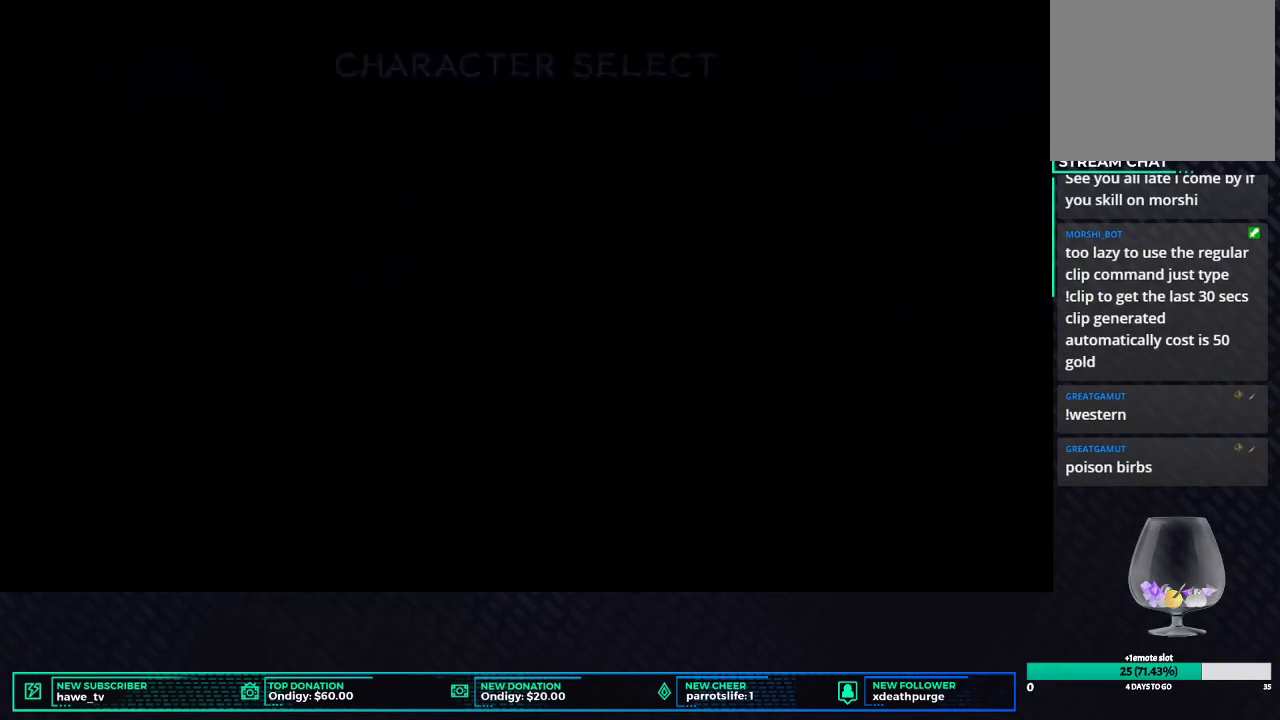
{"buttons": [], "left_stick": "center", "right_stick": "center", "events": []}
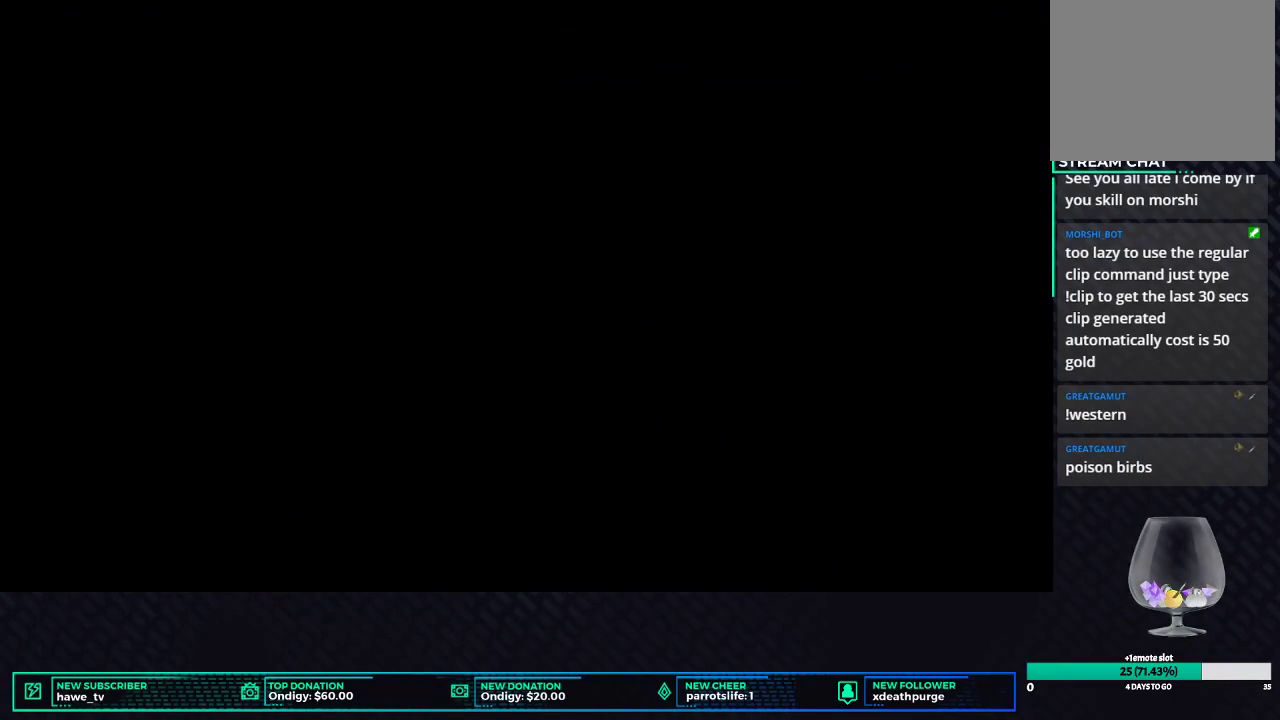
{"buttons": [], "left_stick": "center", "right_stick": "center", "events": []}
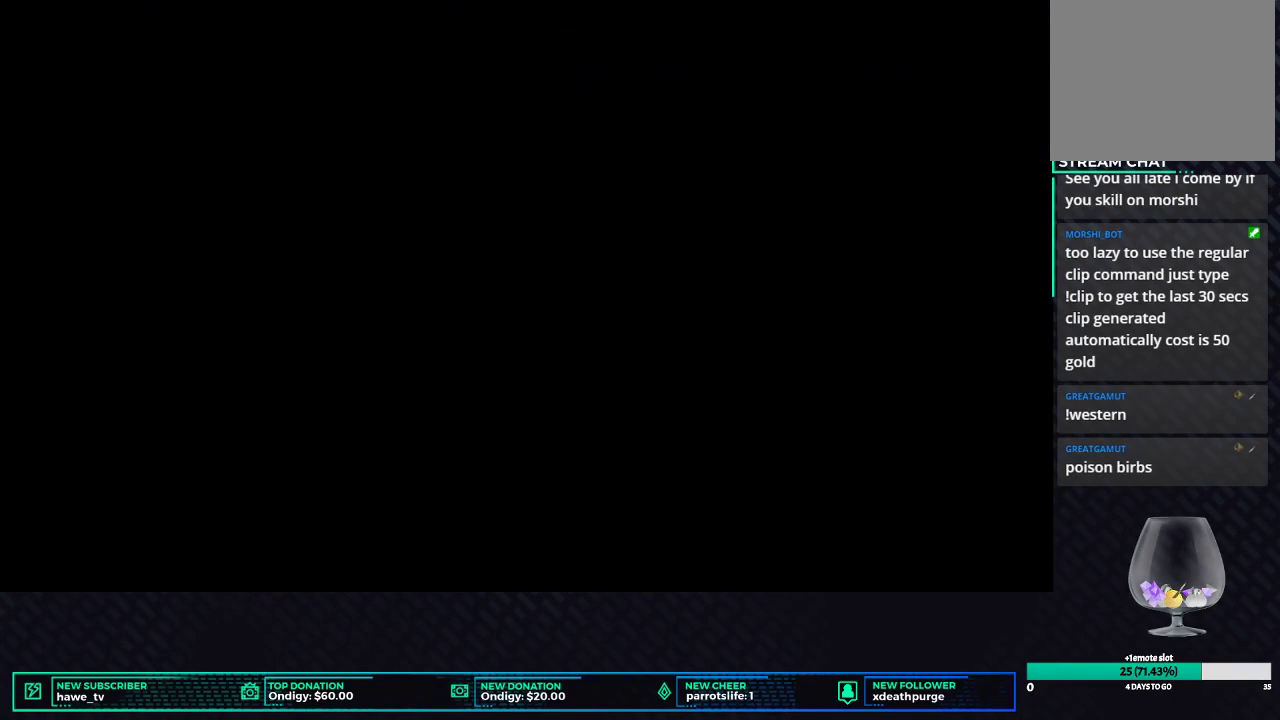
{"buttons": [], "left_stick": "center", "right_stick": "center", "events": []}
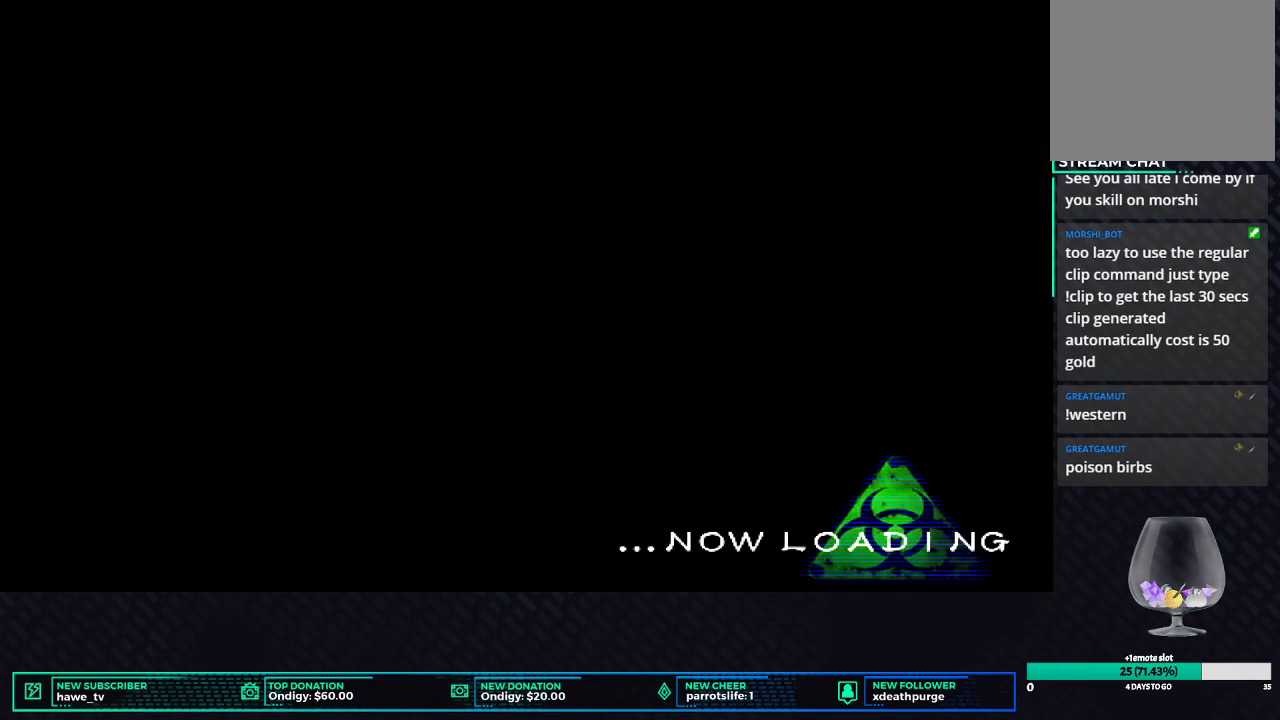
{"buttons": [], "left_stick": "center", "right_stick": "center", "events": [[383, "A", "down"], [500, "A", "up"]]}
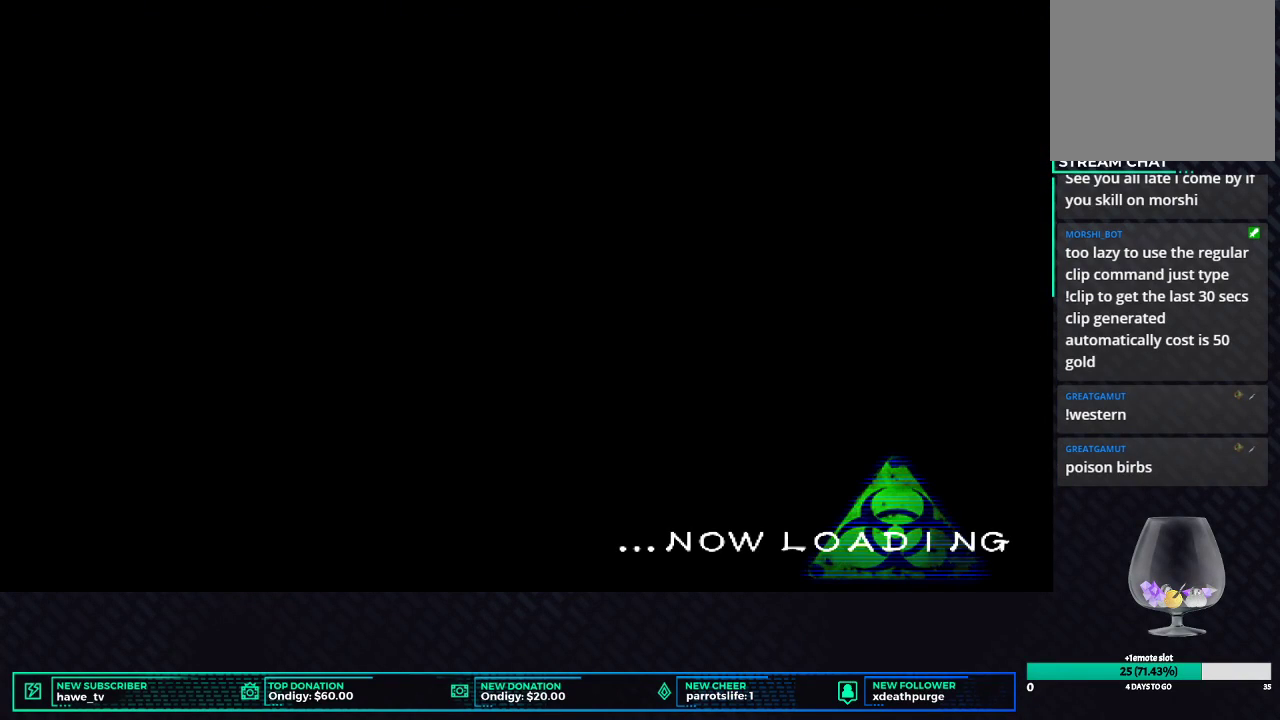
{"buttons": [], "left_stick": "center", "right_stick": "center", "events": []}
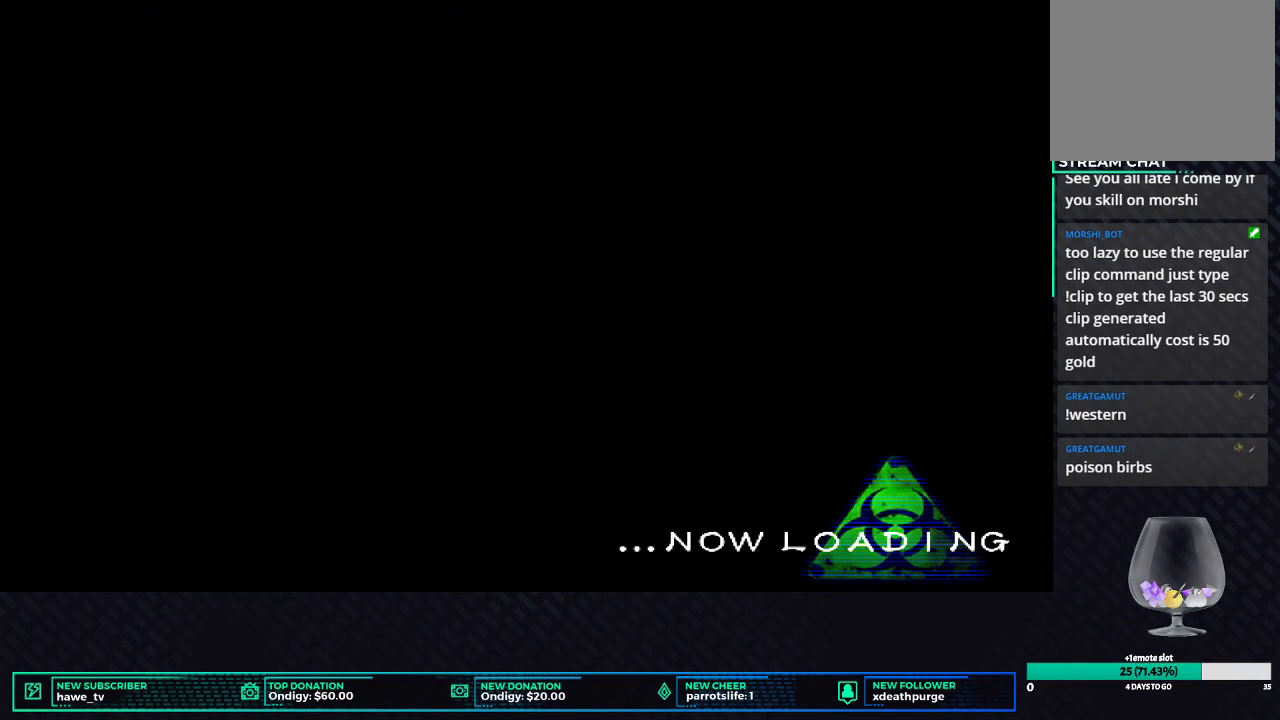
{"buttons": [], "left_stick": "center", "right_stick": "center", "events": []}
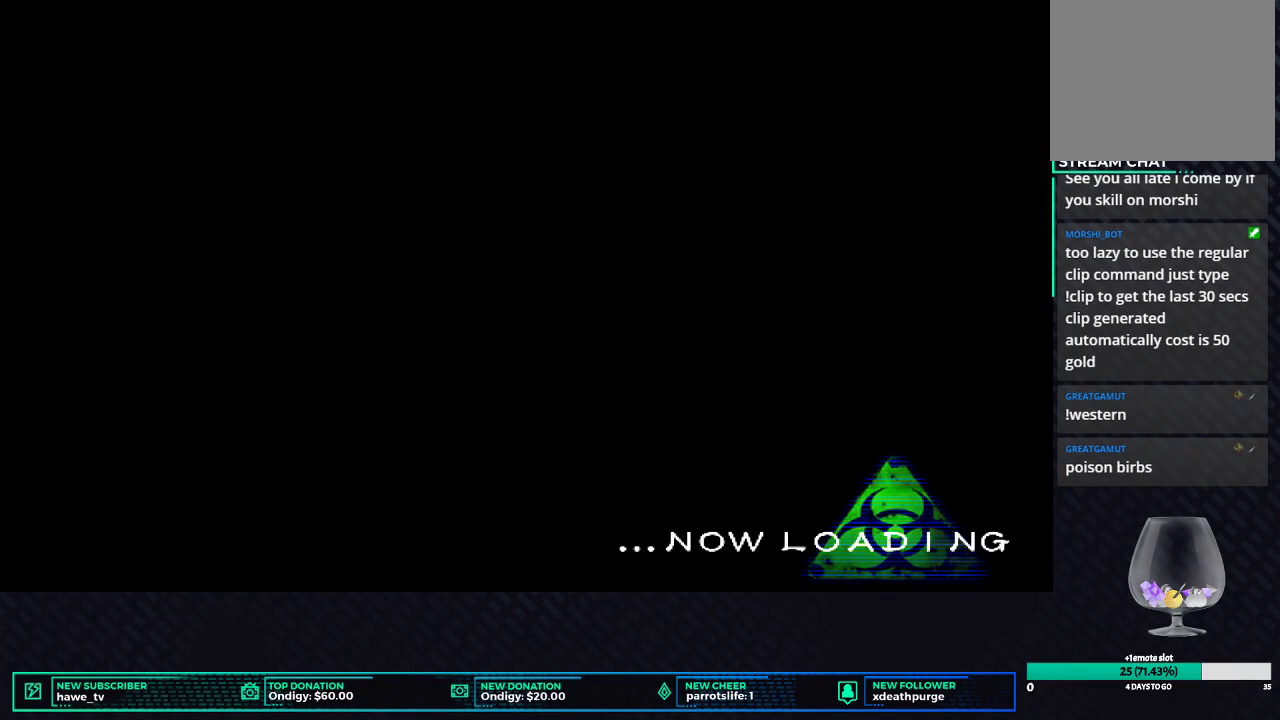
{"buttons": [], "left_stick": "right", "right_stick": "center", "events": [[400, "left_stick", "right"]]}
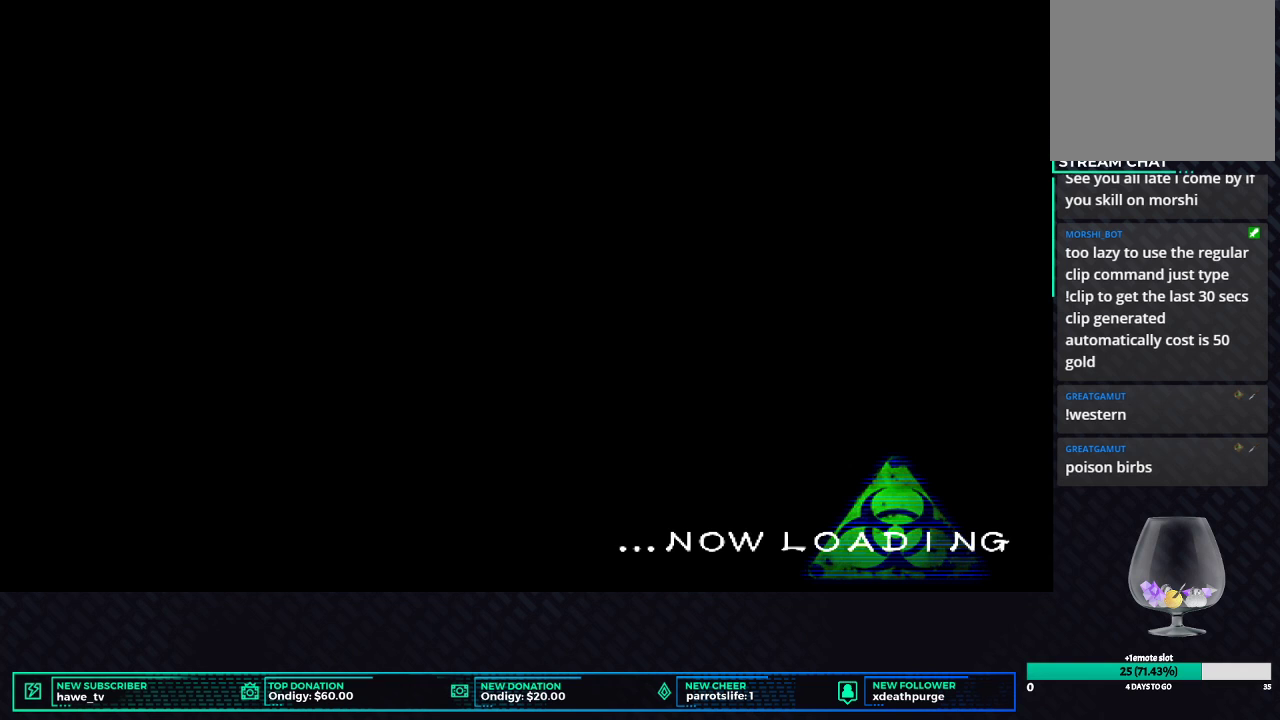
{"buttons": [], "left_stick": "right", "right_stick": "center", "events": []}
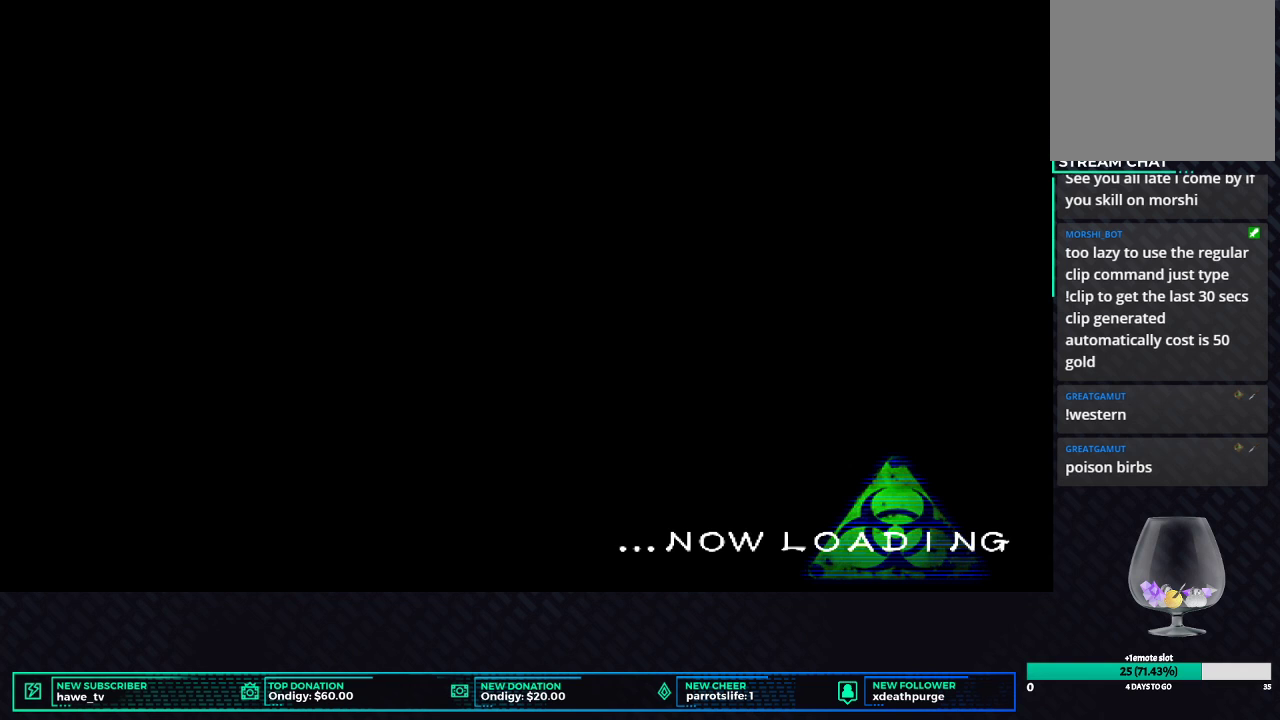
{"buttons": ["X"], "left_stick": "right", "right_stick": "center", "events": [[50, "X", "down"]]}
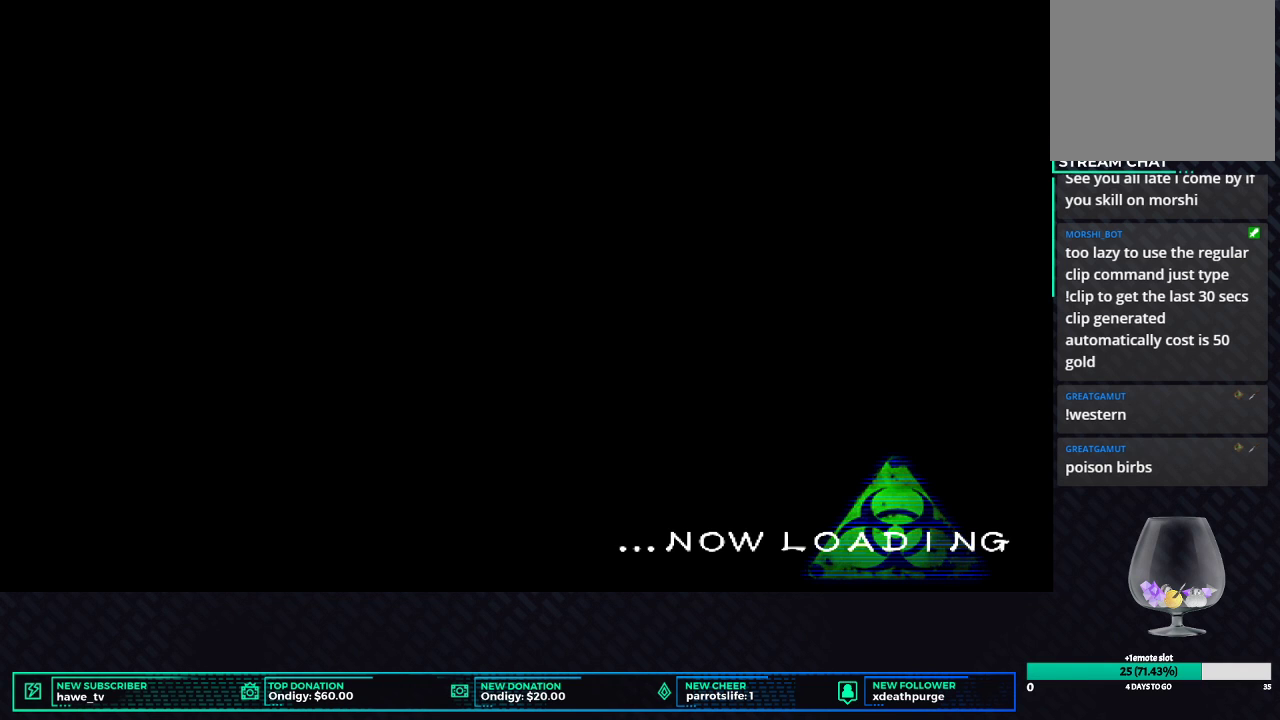
{"buttons": ["X"], "left_stick": "right", "right_stick": "center", "events": []}
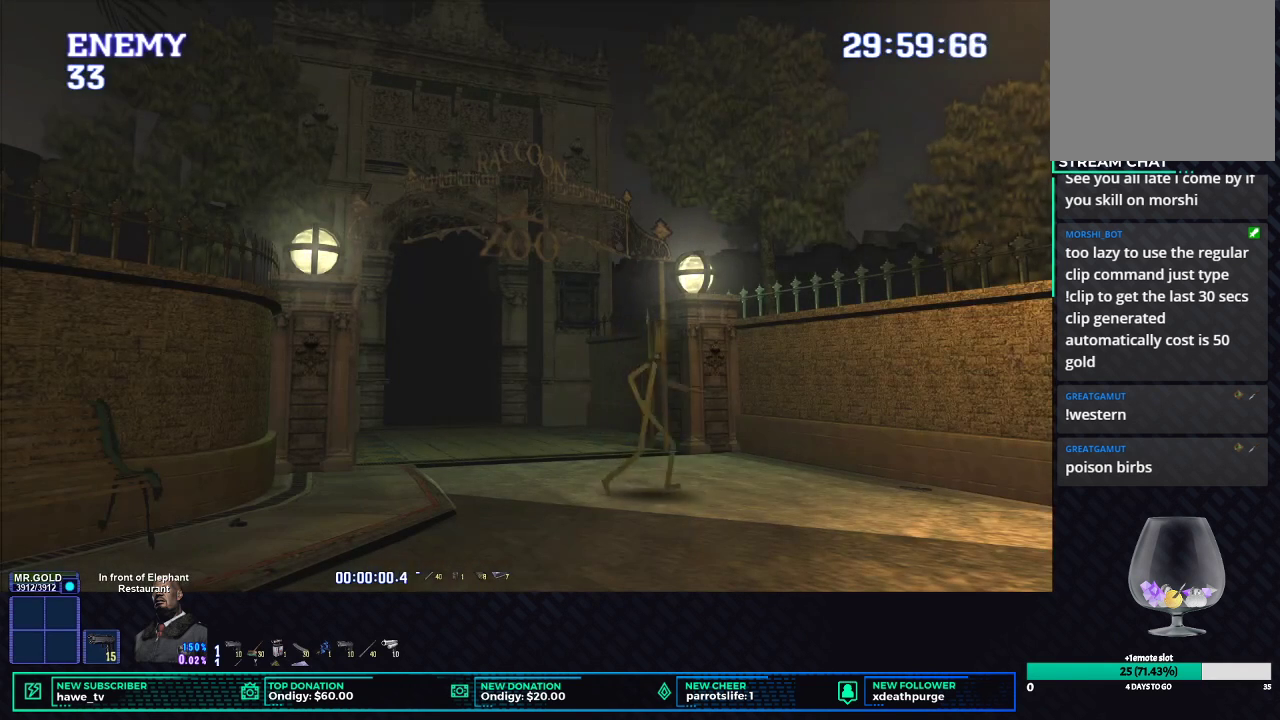
{"buttons": ["X"], "left_stick": "up-right", "right_stick": "center", "events": [[467, "left_stick", "up-right"]]}
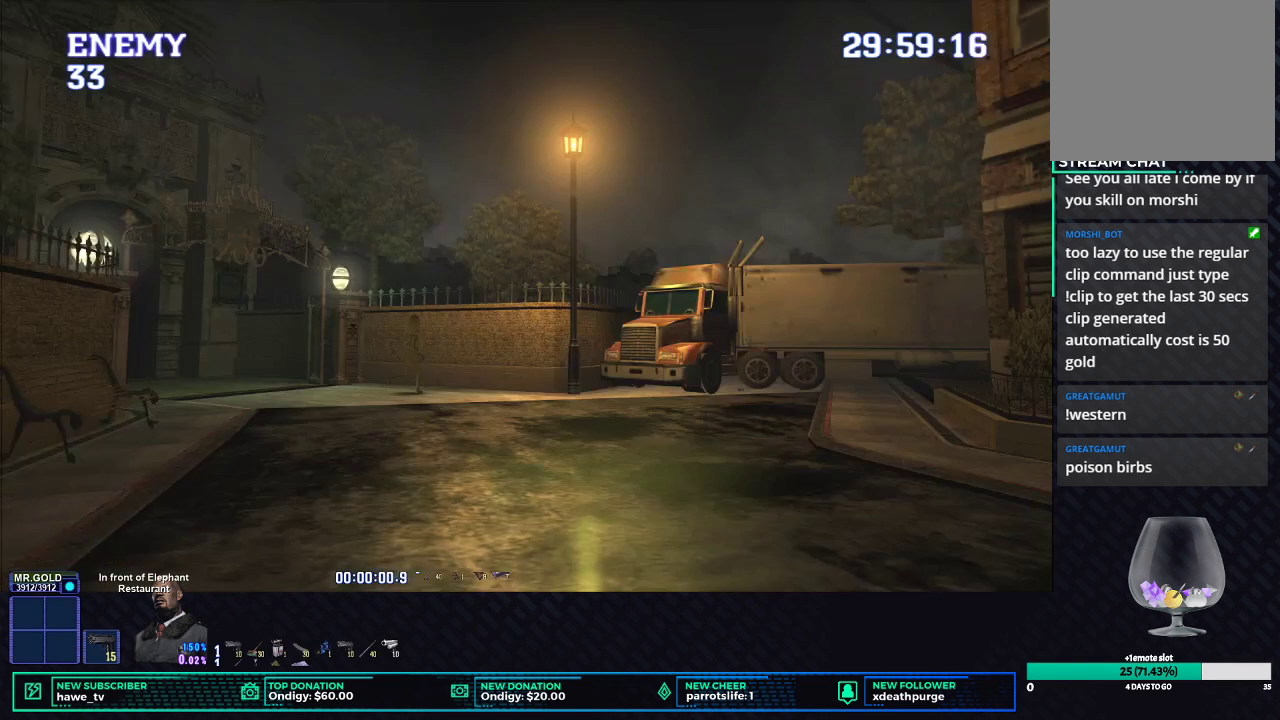
{"buttons": ["B", "X"], "left_stick": "up-left", "right_stick": "center"}